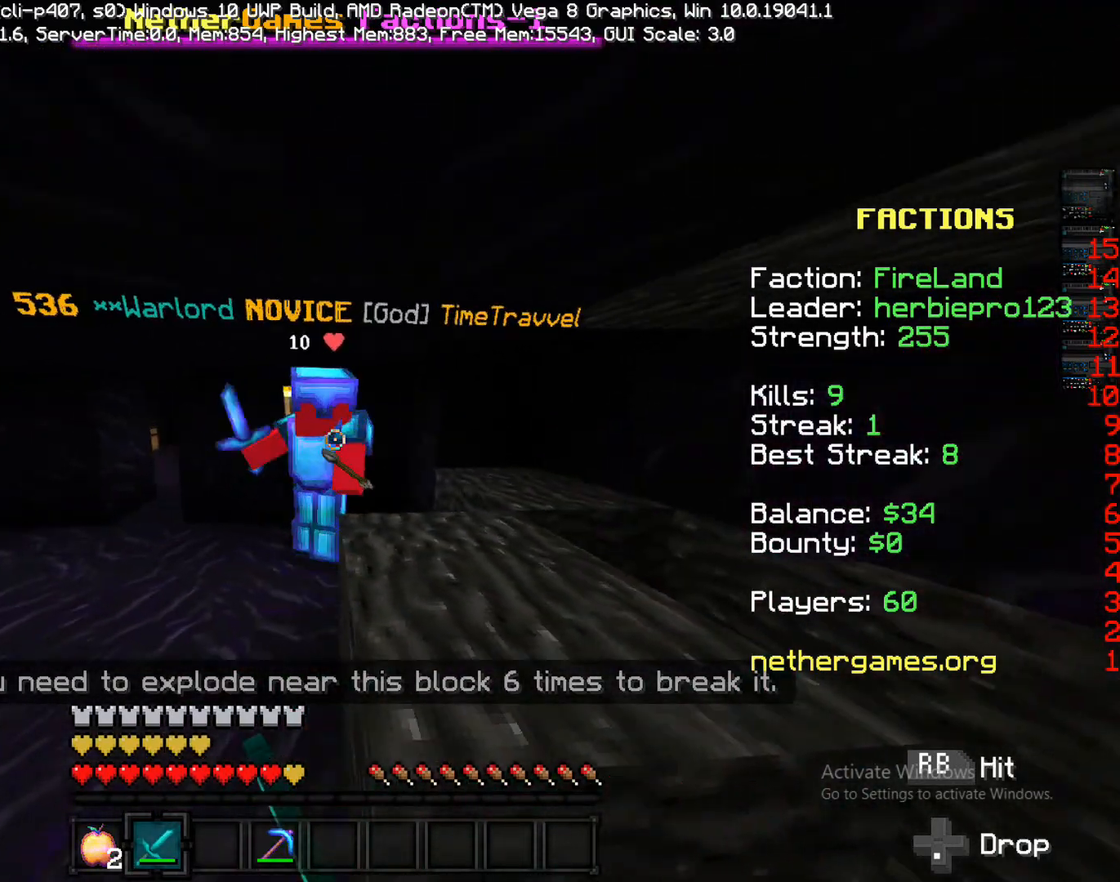
Gameplay with a controller (PlayStation layout); each line is a JSON object with the inputs held at the frame after it. "events" lists button and stick changes between this image and that frame as [ms after this image, input, new state], when the widget could be followed in between. Not read: L3 R3.
{"buttons": ["R1"], "left_stick": "up-left", "right_stick": "right", "events": [[67, "right_stick", "center"], [217, "R1", "up"], [217, "right_stick", "right"], [250, "R1", "down"], [383, "R1", "up"], [383, "left_stick", "down-left"], [383, "right_stick", "center"], [450, "R1", "down"], [500, "left_stick", "up-left"], [500, "right_stick", "right"]]}
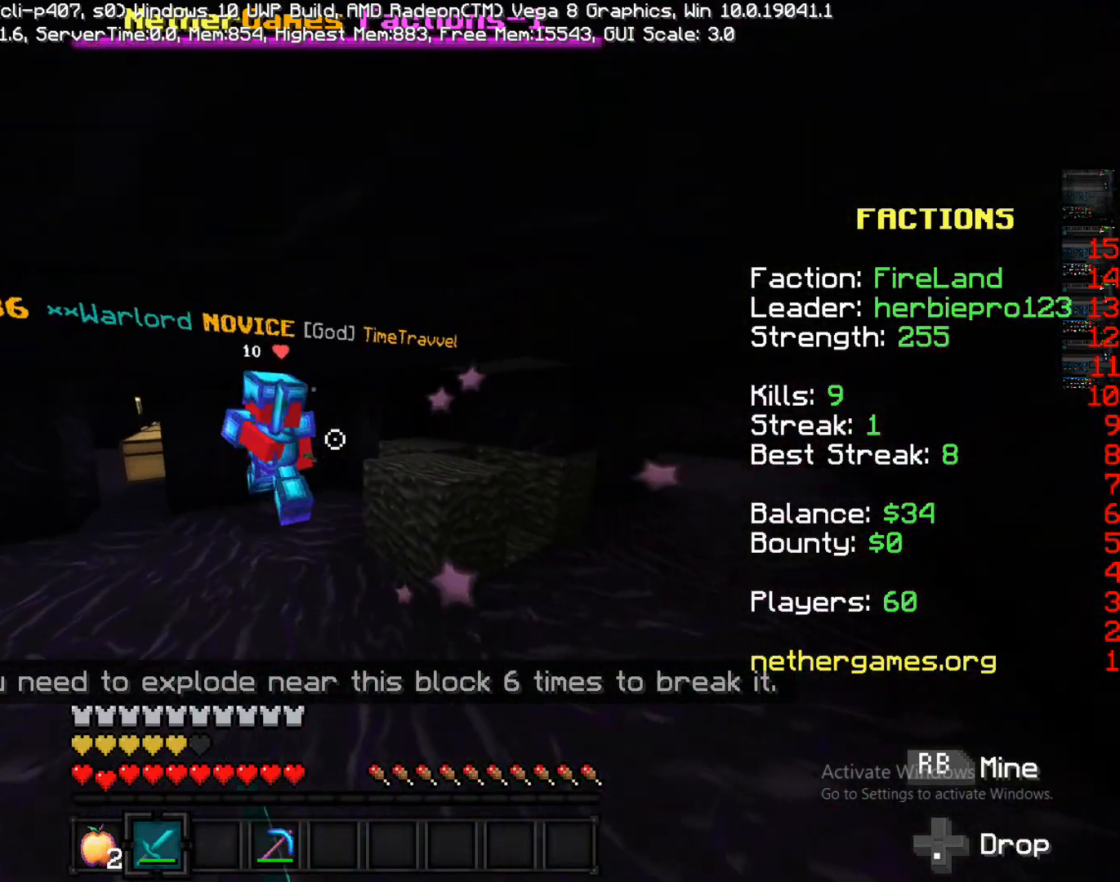
{"buttons": [], "left_stick": "down", "right_stick": "right", "events": [[50, "R1", "up"], [50, "left_stick", "left"], [50, "right_stick", "center"], [150, "R1", "down"], [233, "R1", "up"], [417, "left_stick", "down"], [417, "right_stick", "right"]]}
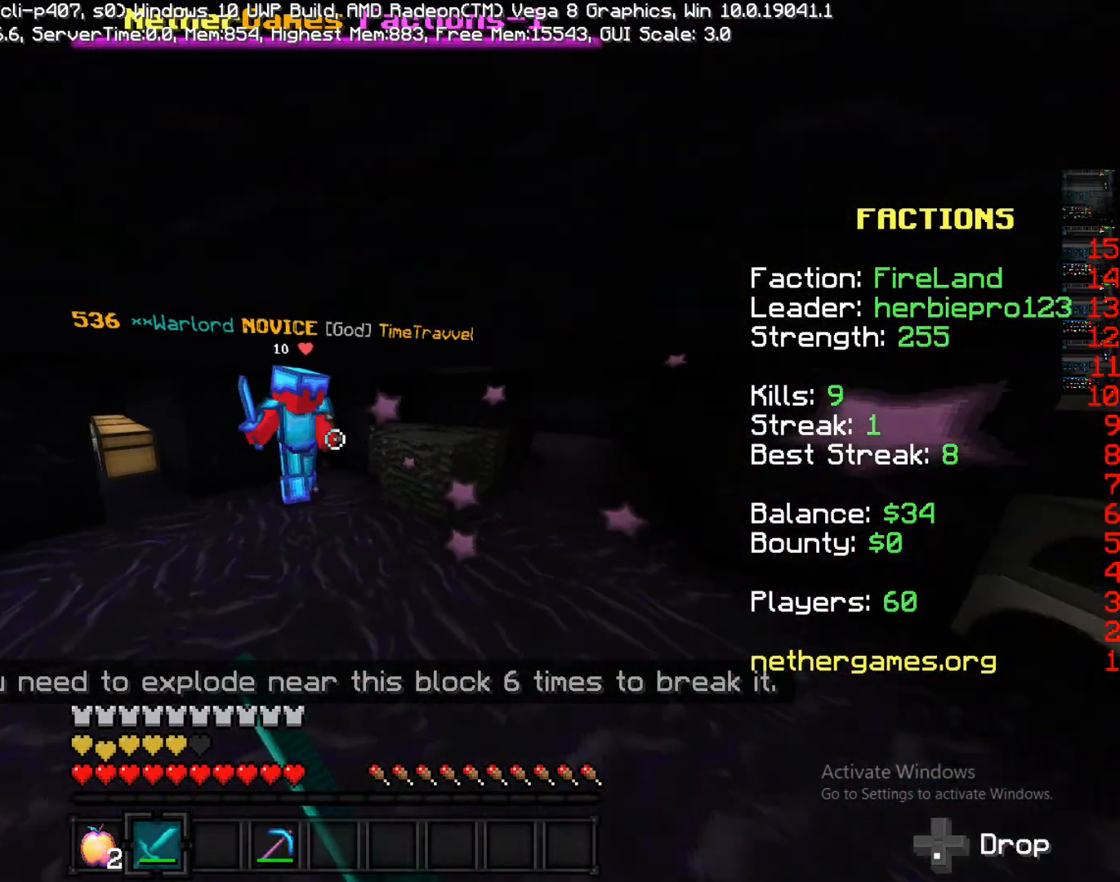
{"buttons": [], "left_stick": "up-left", "right_stick": "center", "events": [[67, "right_stick", "center"], [133, "R1", "down"], [233, "R1", "up"], [233, "left_stick", "down-left"], [367, "R1", "down"], [367, "left_stick", "up-left"], [500, "R1", "up"]]}
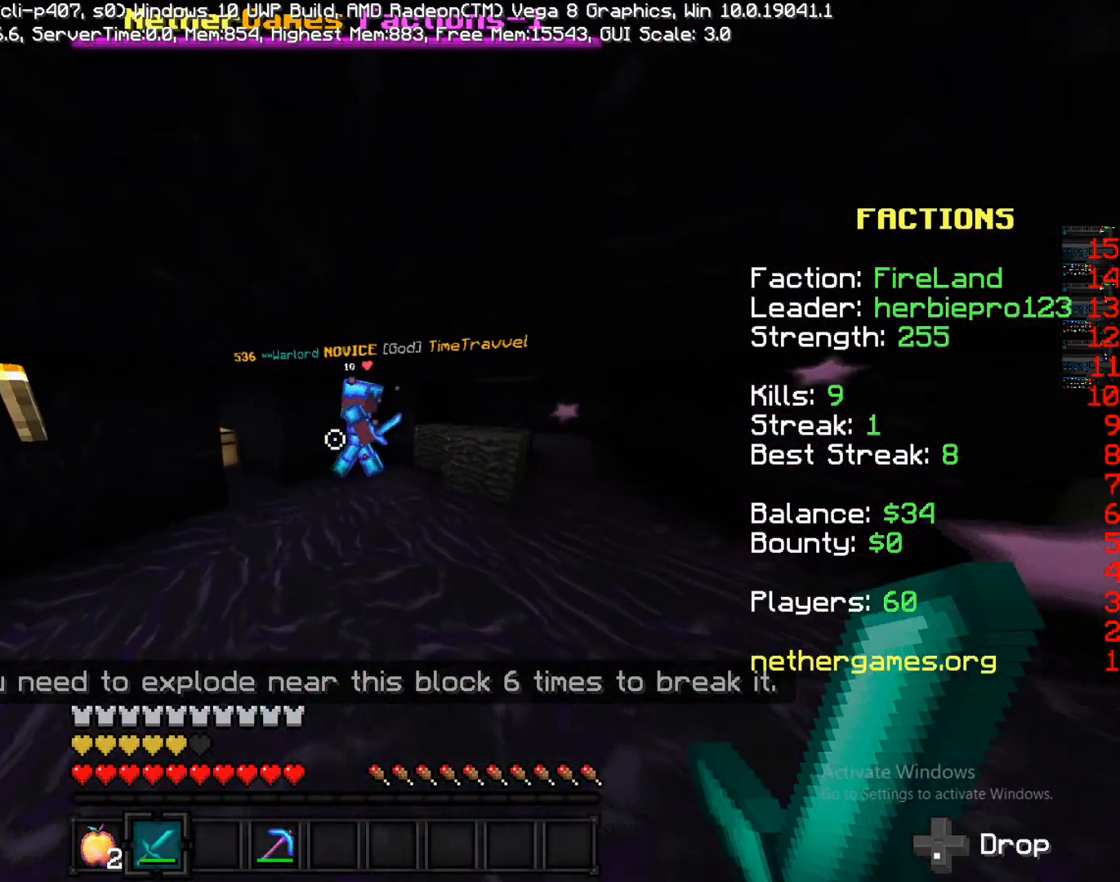
{"buttons": [], "left_stick": "right", "right_stick": "center"}
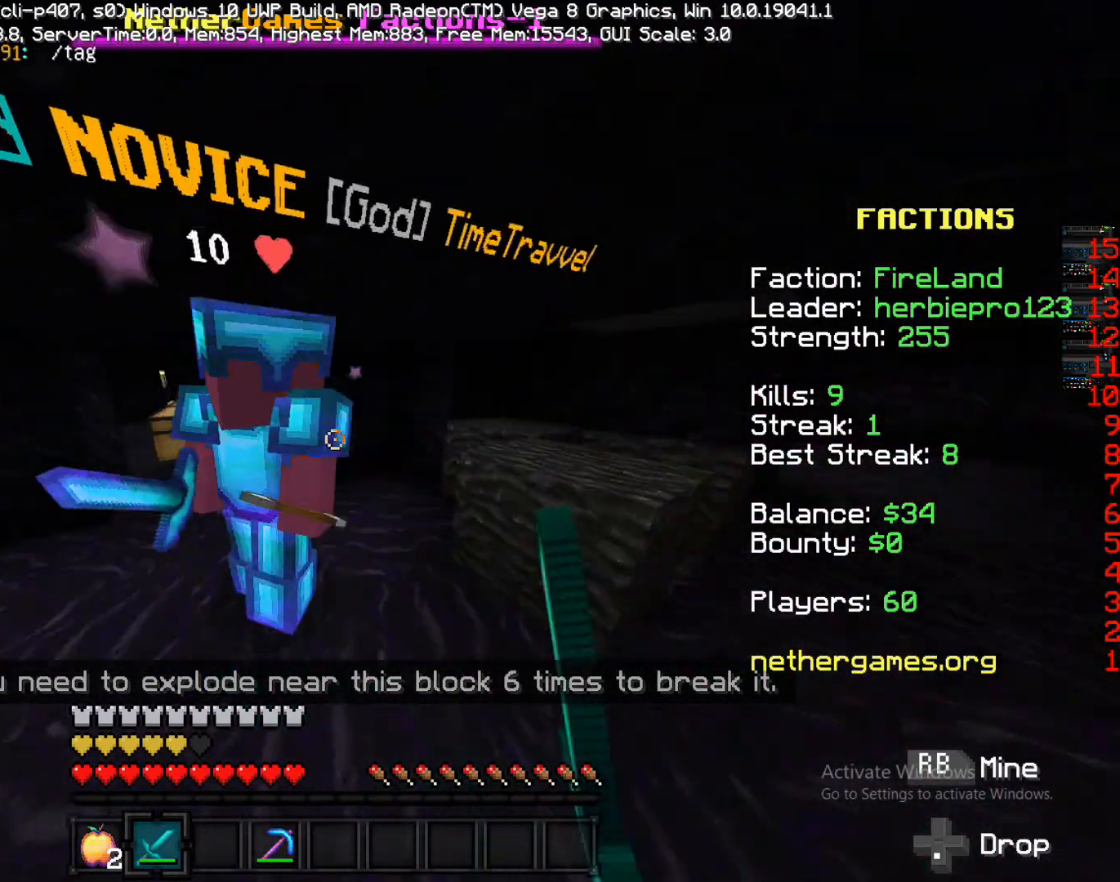
{"buttons": [], "left_stick": "right", "right_stick": "center"}
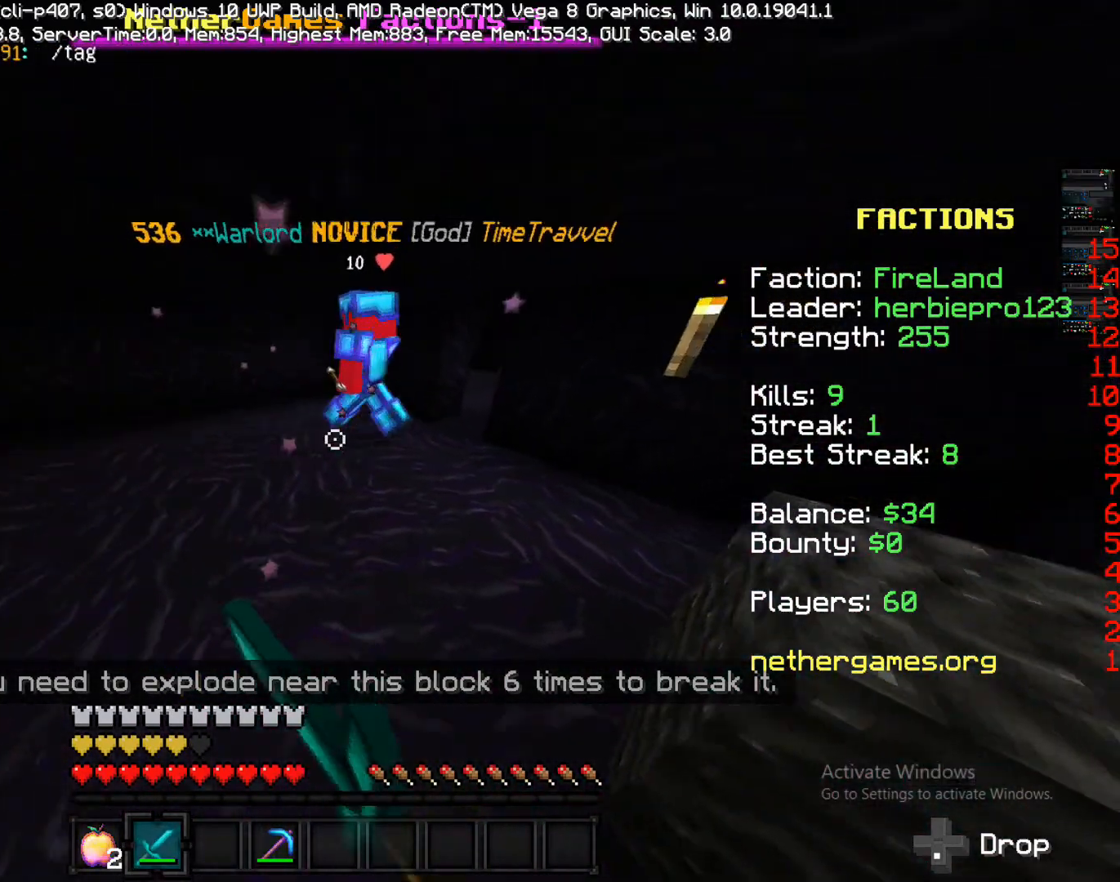
{"buttons": [], "left_stick": "up-left", "right_stick": "center"}
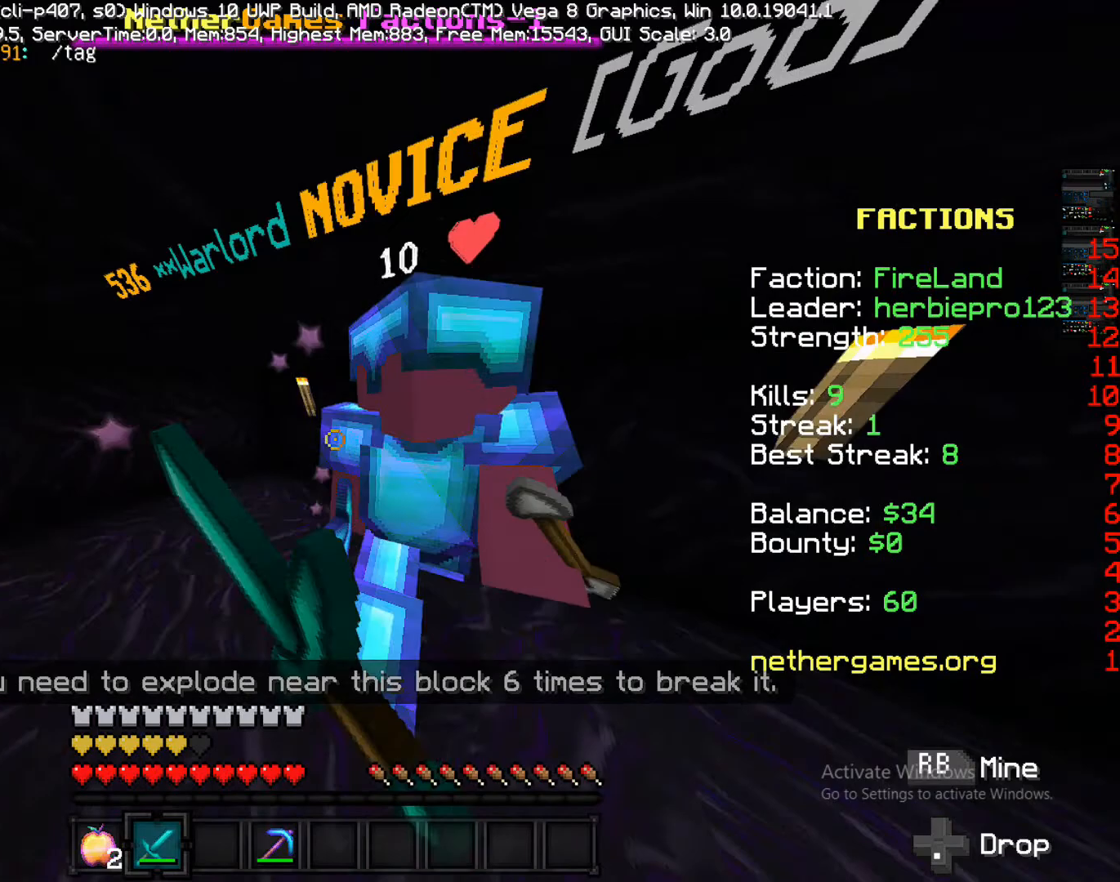
{"buttons": [], "left_stick": "down-left", "right_stick": "center", "events": [[33, "right_stick", "right"], [150, "left_stick", "down-left"], [233, "R1", "down"], [383, "R1", "up"], [383, "right_stick", "center"]]}
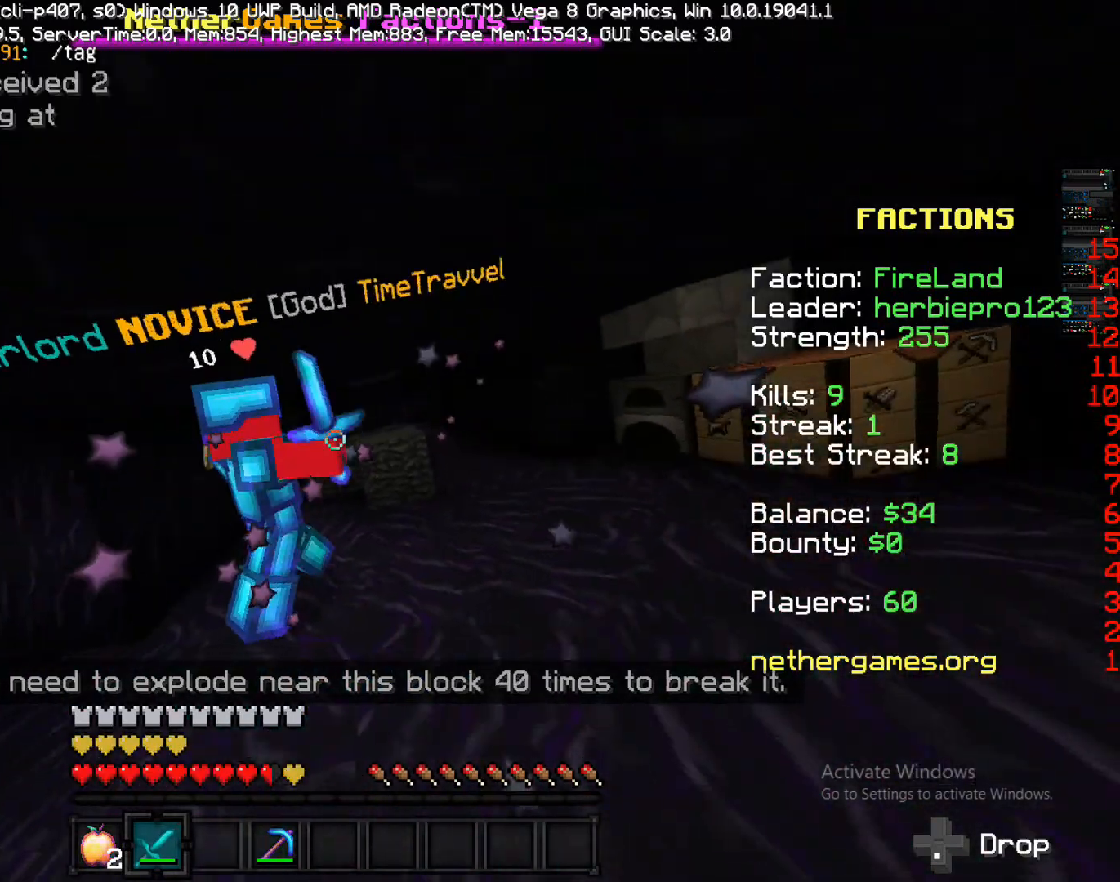
{"buttons": ["R1"], "left_stick": "up-left", "right_stick": "center", "events": [[117, "R1", "down"], [233, "left_stick", "up-left"], [233, "right_stick", "right"], [400, "right_stick", "center"]]}